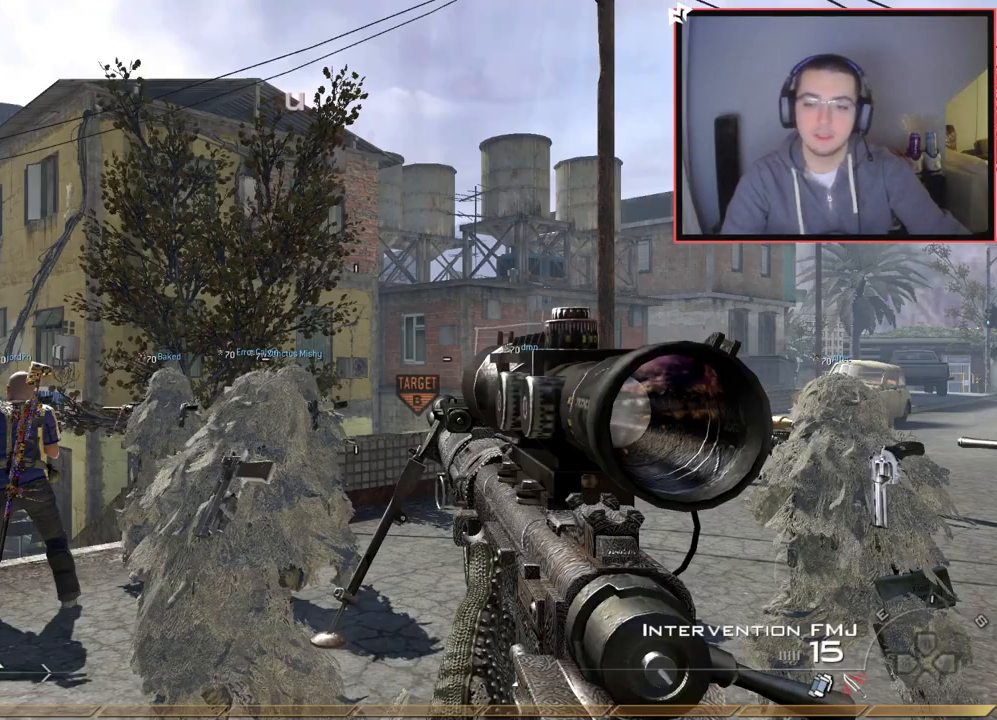
Gameplay with a controller (PlayStation layout); each line is a JSON object with the inputs held at the frame after it. "events" lists button and stick changes between this image and that frame as [ms after this image, input, new state], when the widget could be followed in between.
{"buttons": ["R1"], "left_stick": "center", "right_stick": "down", "events": [[484, "R1", "down"], [484, "right_stick", "down"]]}
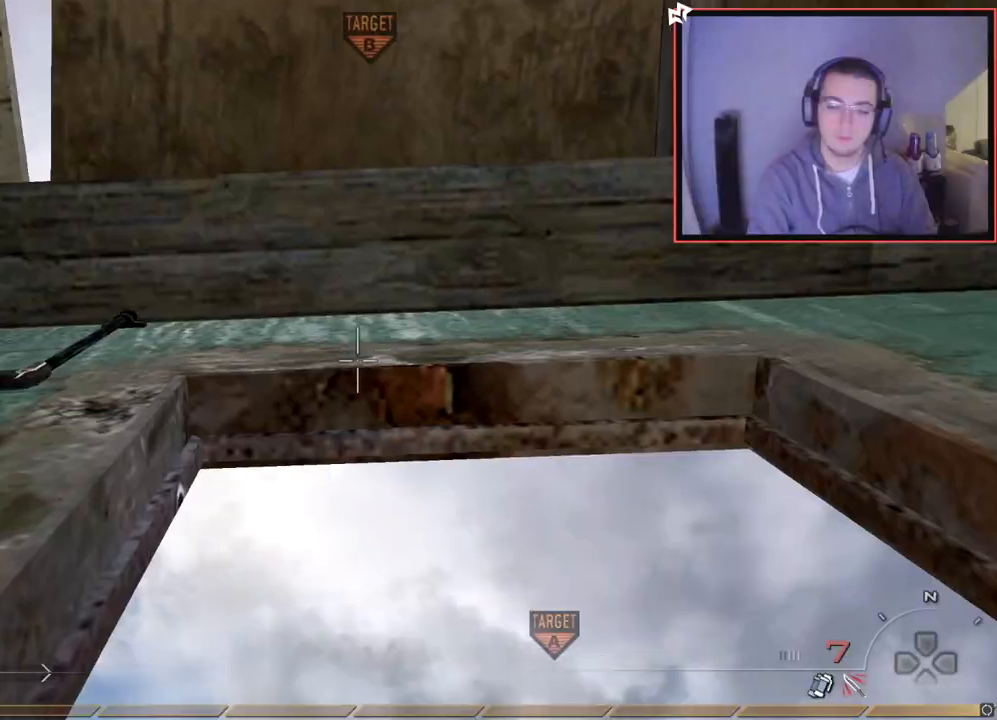
{"buttons": [], "left_stick": "up-left", "right_stick": "down-left", "events": [[17, "R1", "up"], [84, "right_stick", "center"], [301, "left_stick", "down-left"], [334, "right_stick", "down-left"], [468, "left_stick", "up-left"]]}
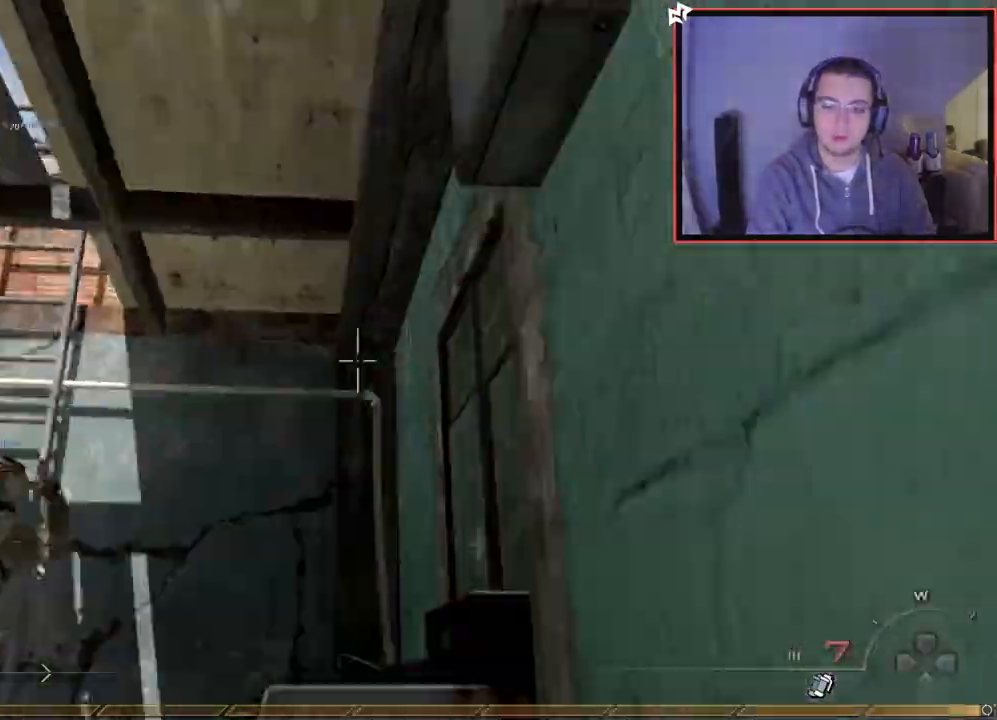
{"buttons": ["L3"], "left_stick": "up", "right_stick": "center", "events": [[50, "L3", "down"], [83, "right_stick", "center"], [284, "L3", "up"], [334, "left_stick", "up"], [367, "L3", "down"]]}
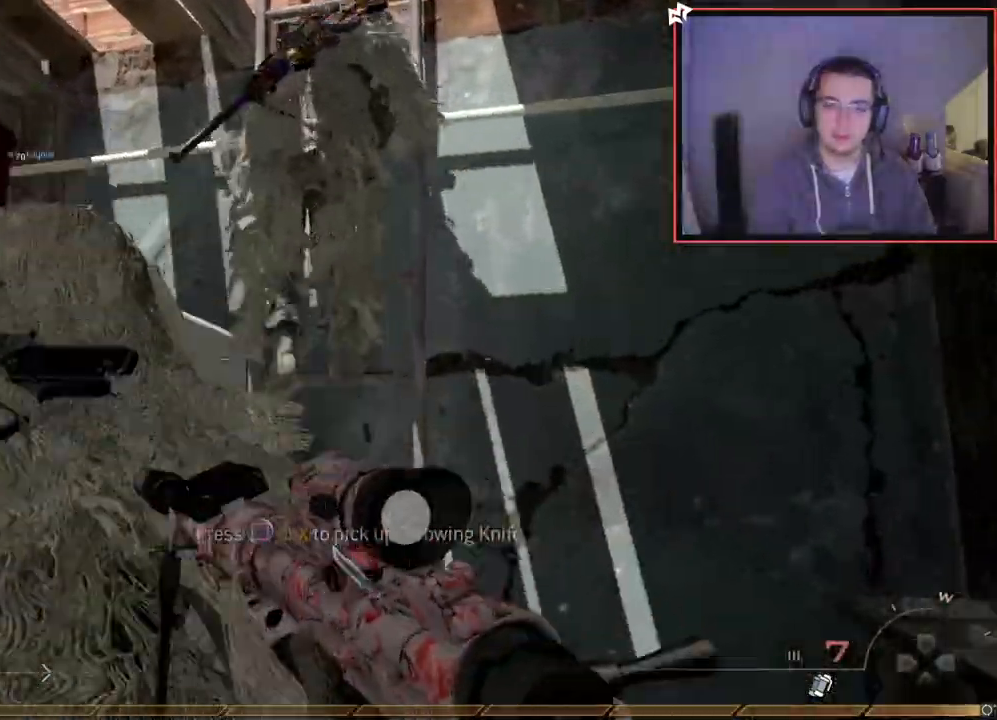
{"buttons": ["CROSS", "SQUARE"], "left_stick": "up", "right_stick": "center", "events": [[117, "CROSS", "down"], [117, "L3", "up"], [134, "SQUARE", "down"]]}